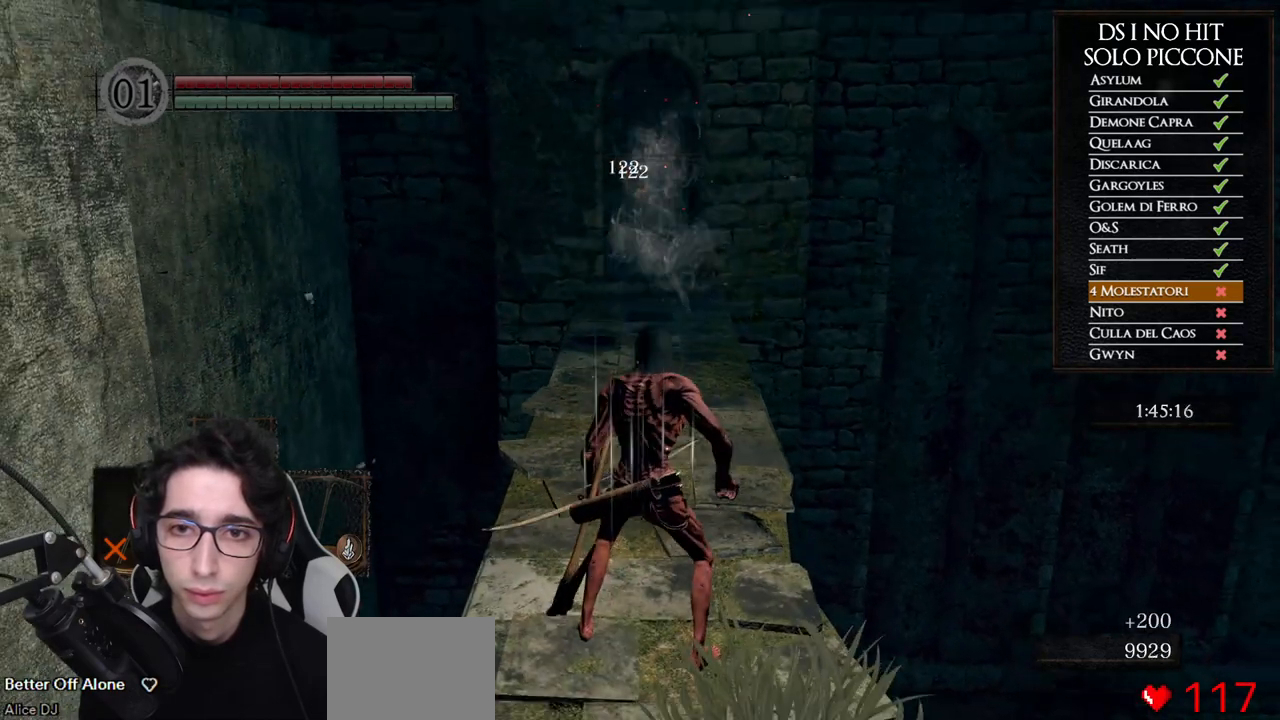
Gameplay with a controller (Xbox layout); each line is a JSON object with the inputs held at the frame after it. "events" lists button and stick changes between this image and that frame as [ms after this image, input, new state], when the widget could be followed in between.
{"buttons": [], "left_stick": "center", "right_stick": "center", "events": [[150, "R3", "down"], [233, "R3", "up"]]}
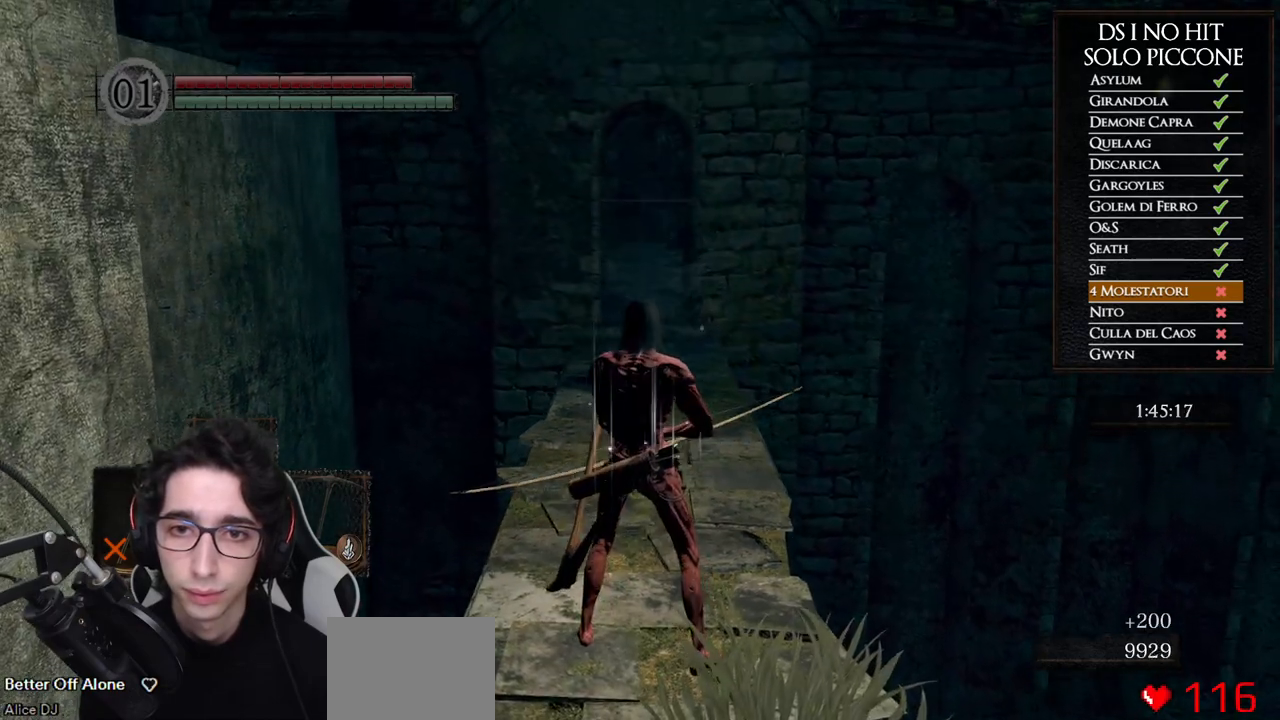
{"buttons": [], "left_stick": "up", "right_stick": "center", "events": [[167, "right_stick", "down"], [283, "right_stick", "center"], [400, "left_stick", "up"]]}
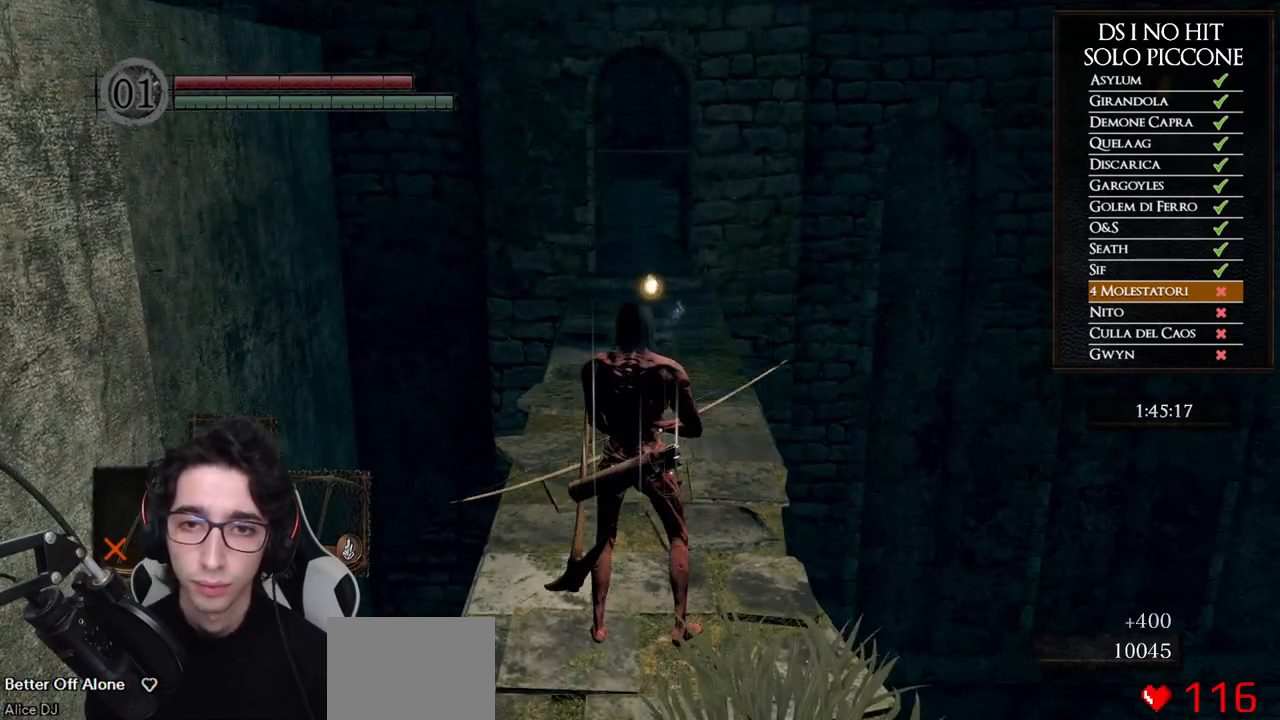
{"buttons": [], "left_stick": "center", "right_stick": "center", "events": [[117, "left_stick", "center"], [333, "DPAD_LEFT", "down"], [433, "DPAD_LEFT", "up"]]}
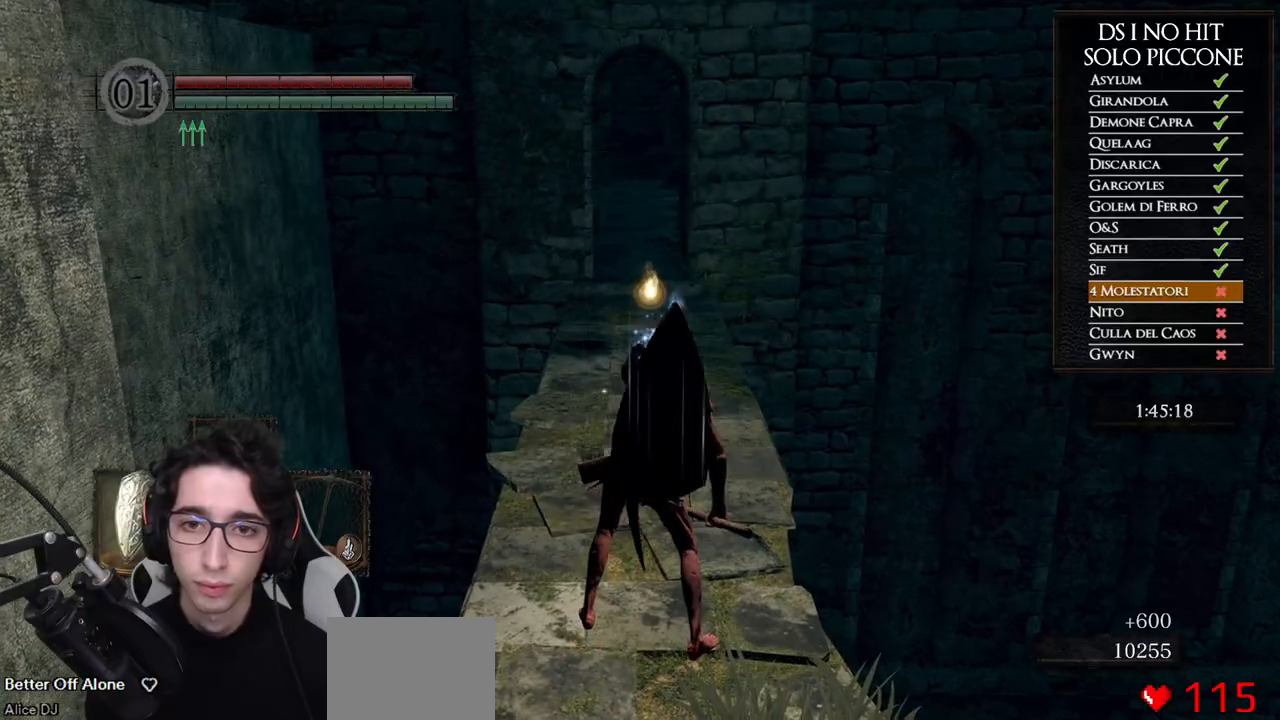
{"buttons": ["B"], "left_stick": "up", "right_stick": "center", "events": [[67, "left_stick", "up"], [217, "B", "down"], [267, "Y", "down"], [383, "Y", "up"]]}
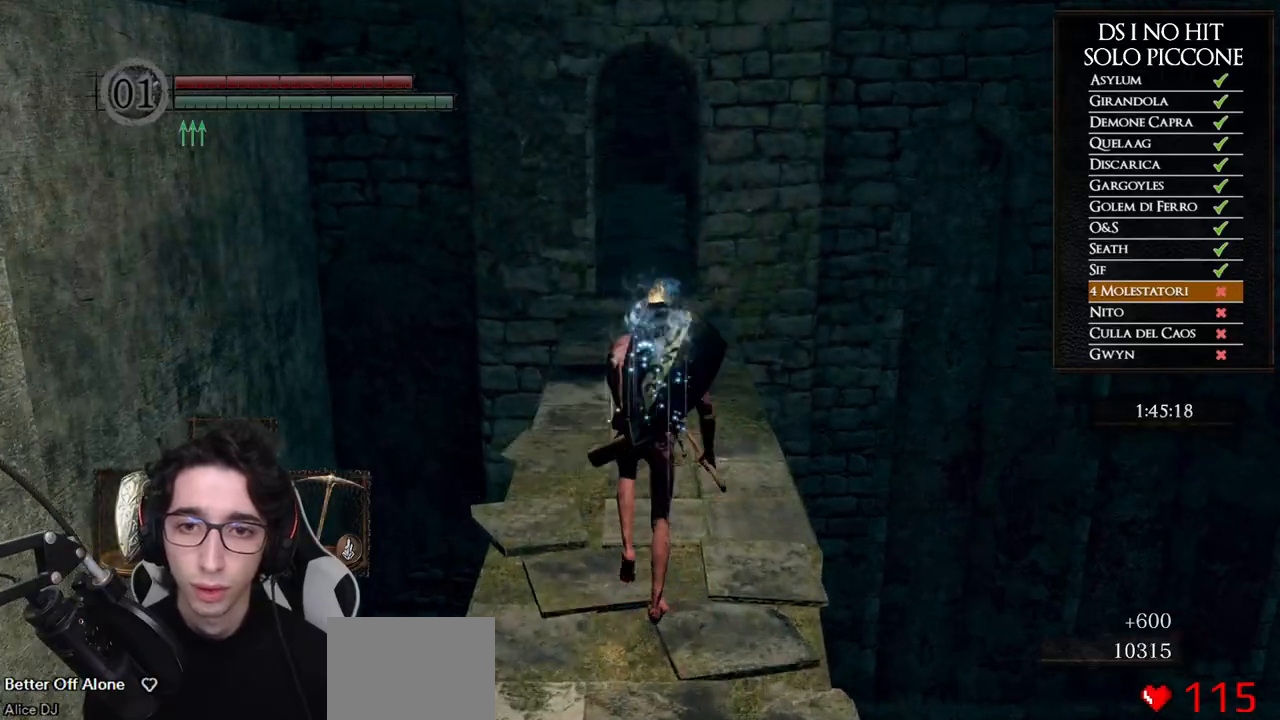
{"buttons": ["B"], "left_stick": "up", "right_stick": "center", "events": []}
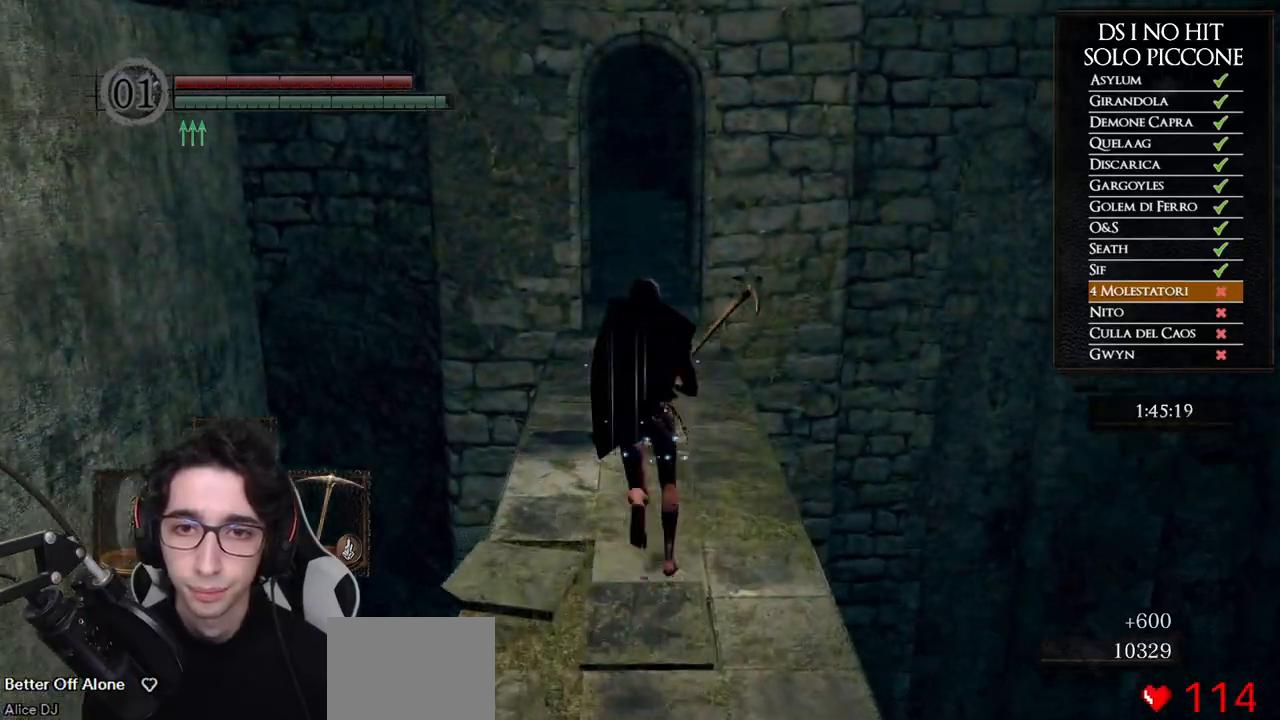
{"buttons": ["B"], "left_stick": "up", "right_stick": "center", "events": []}
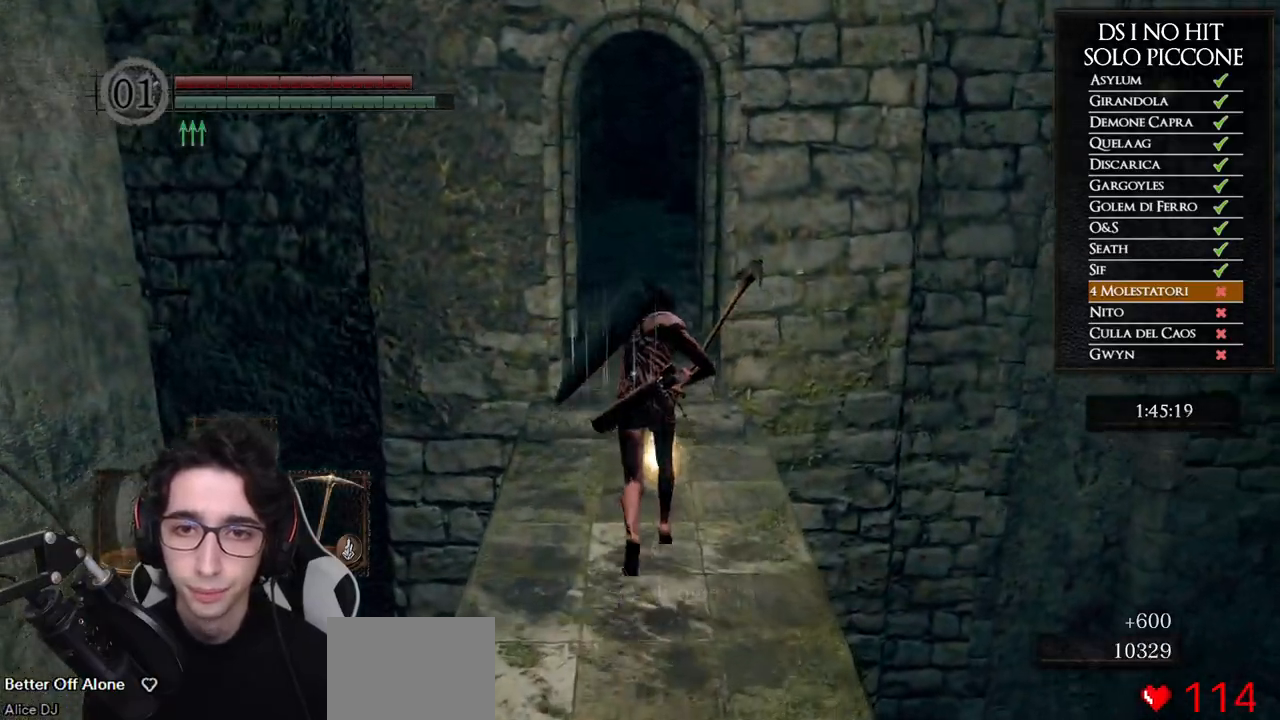
{"buttons": ["B"], "left_stick": "up", "right_stick": "center", "events": []}
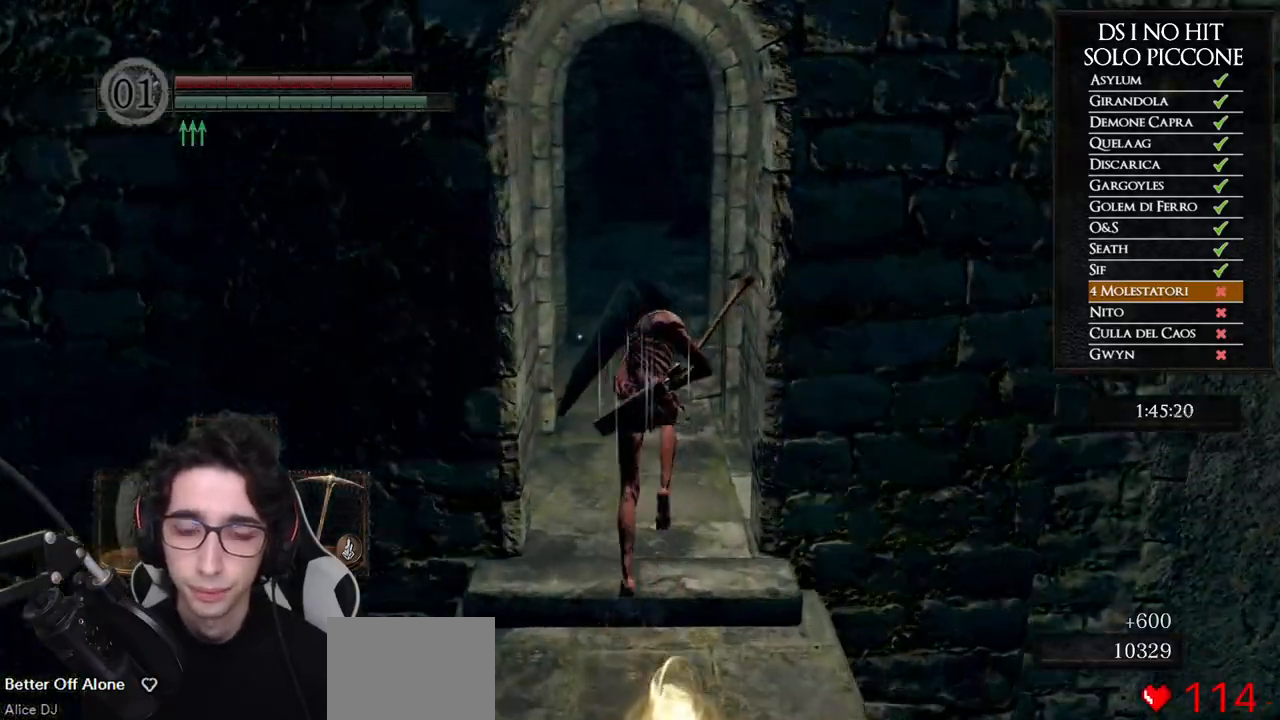
{"buttons": ["B"], "left_stick": "up", "right_stick": "center", "events": []}
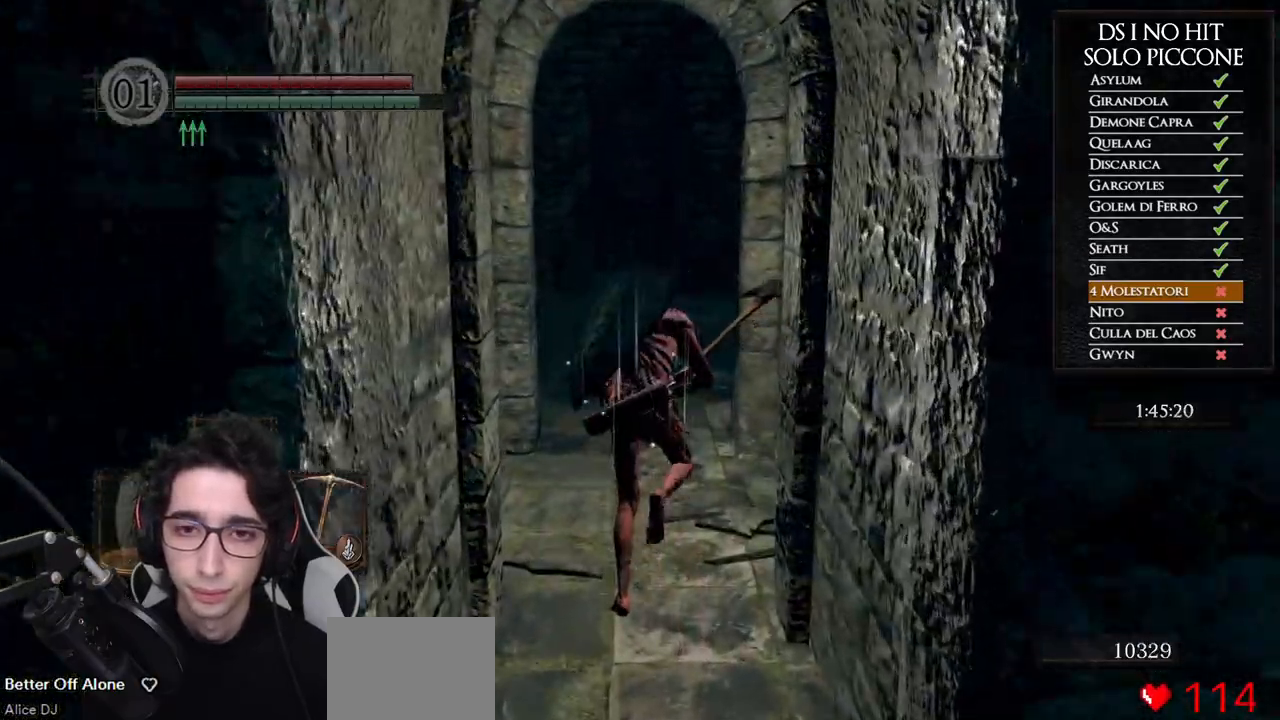
{"buttons": ["B"], "left_stick": "up", "right_stick": "center", "events": []}
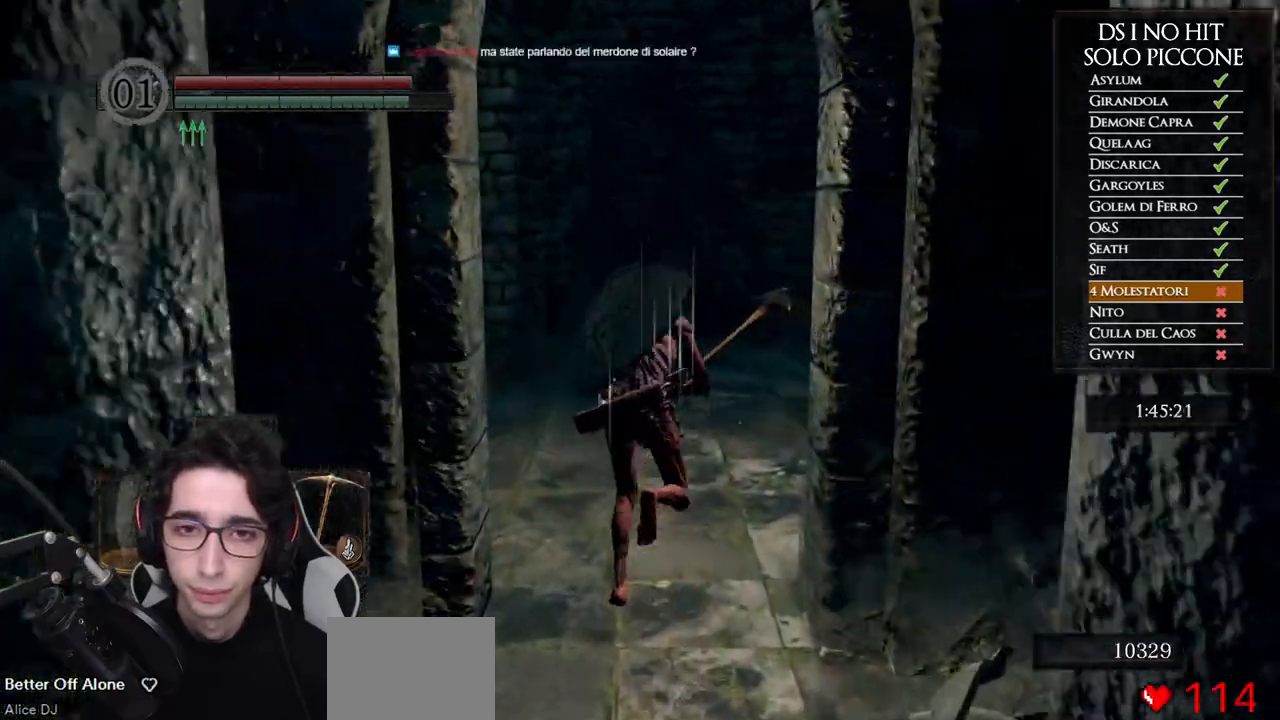
{"buttons": ["B"], "left_stick": "up", "right_stick": "center", "events": []}
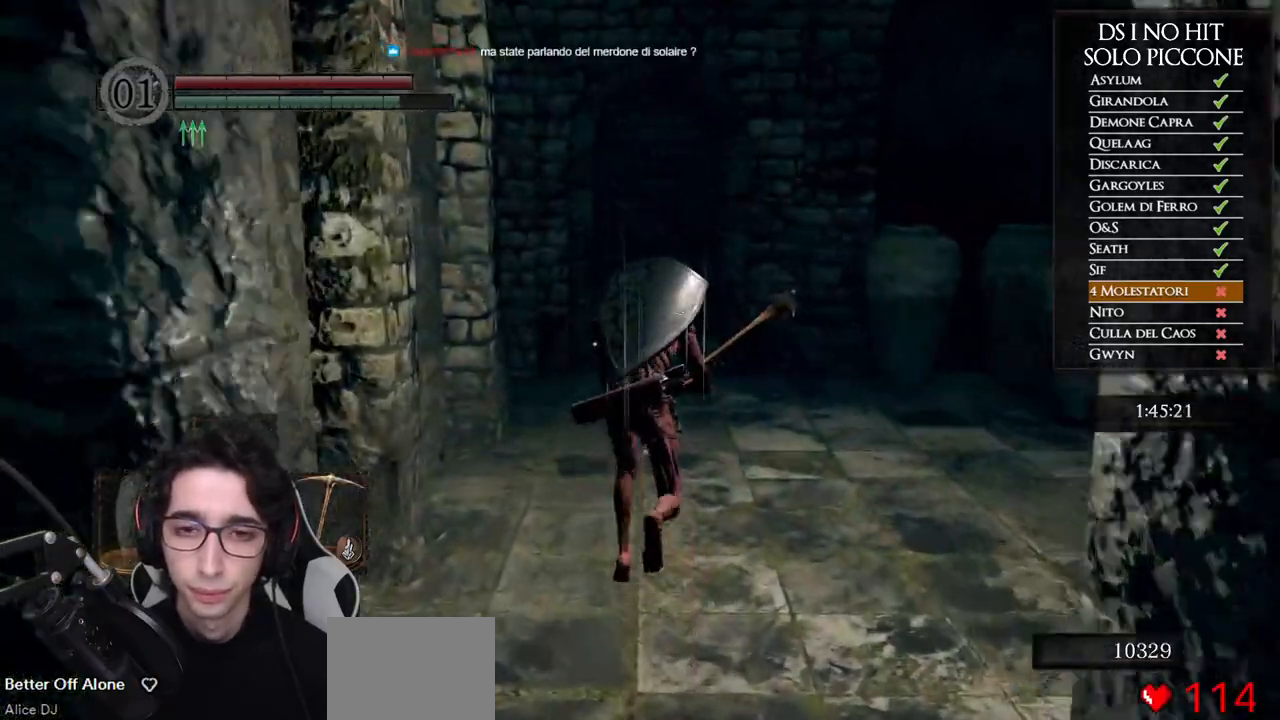
{"buttons": ["B"], "left_stick": "up", "right_stick": "center", "events": []}
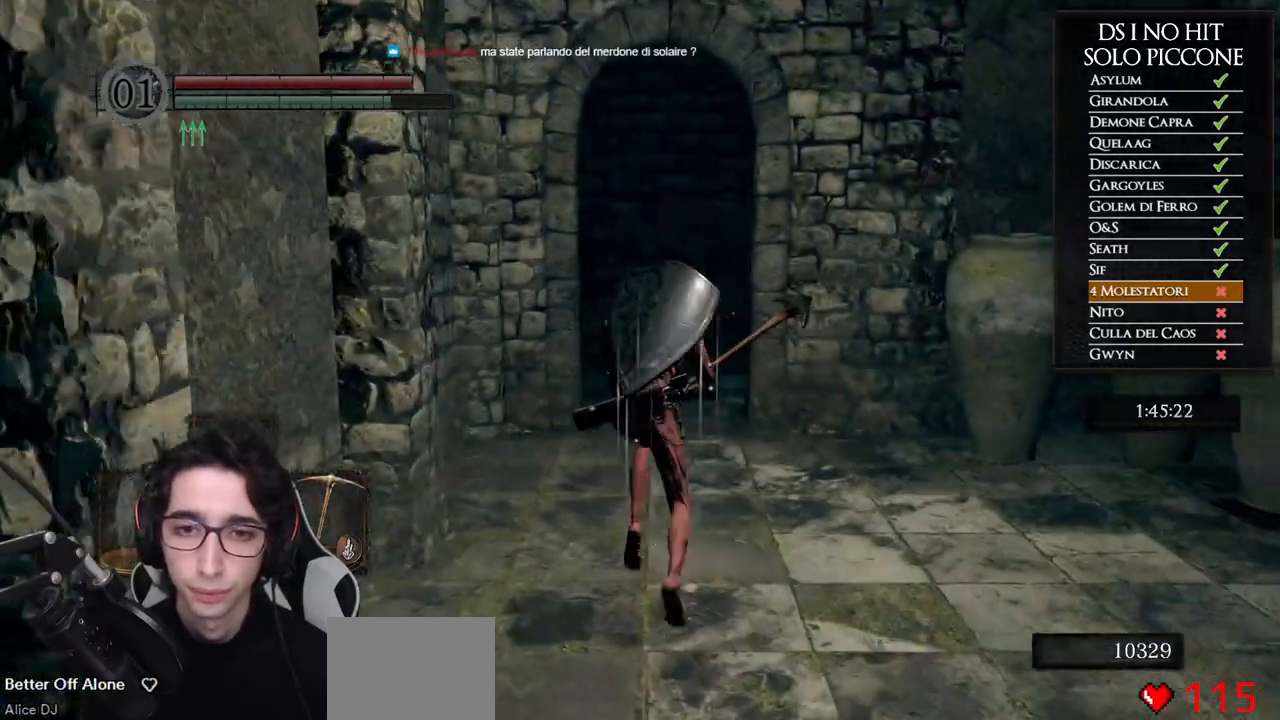
{"buttons": ["B"], "left_stick": "up", "right_stick": "center", "events": []}
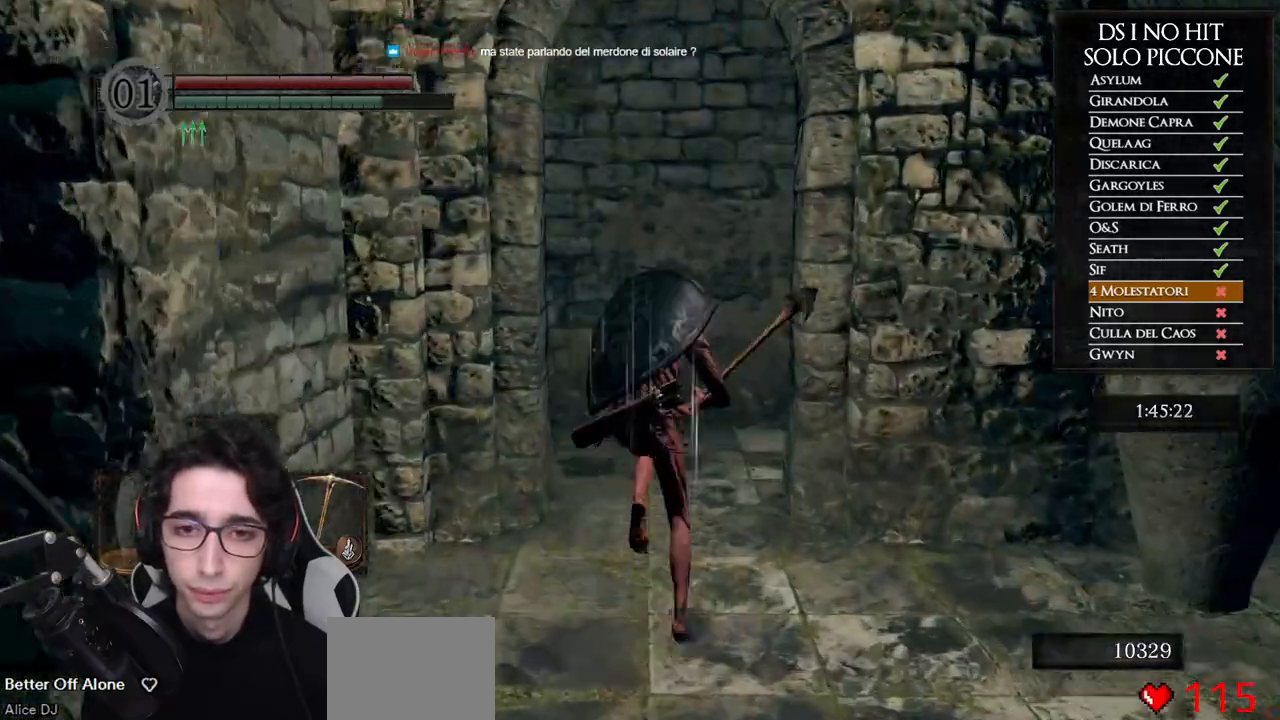
{"buttons": ["B"], "left_stick": "up-left", "right_stick": "center", "events": [[283, "left_stick", "up-left"]]}
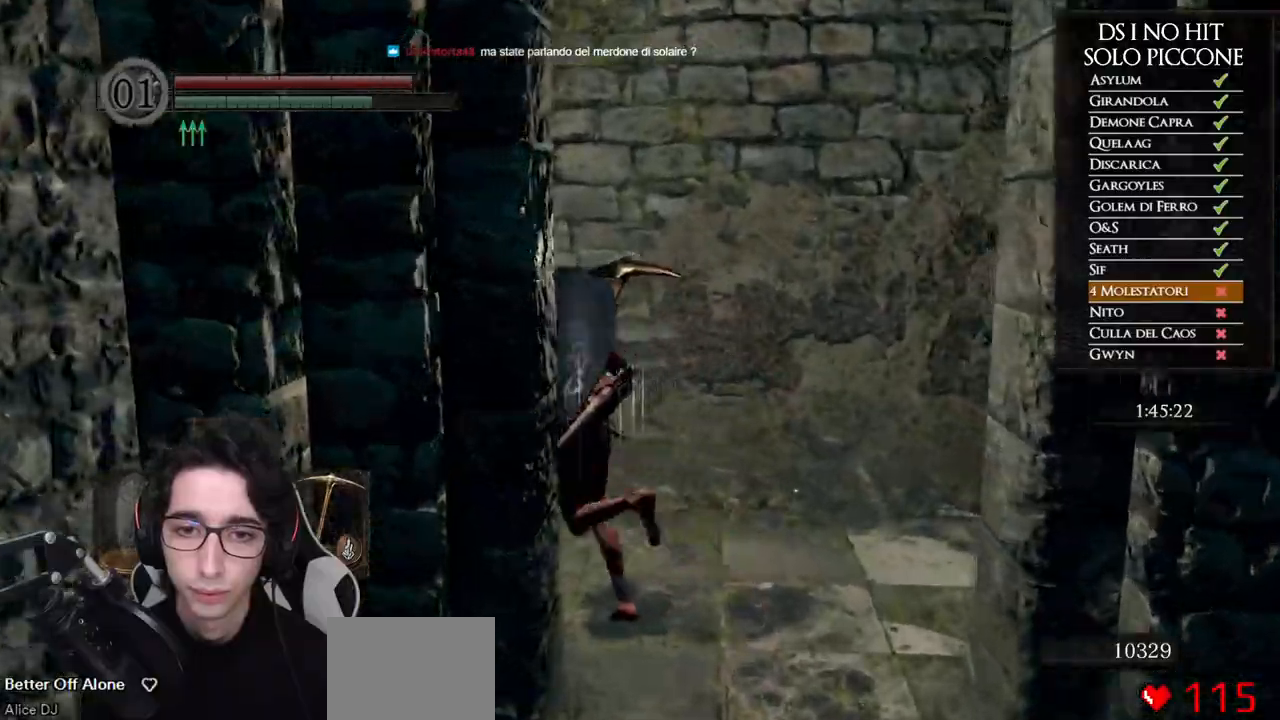
{"buttons": ["B"], "left_stick": "up-left", "right_stick": "center", "events": []}
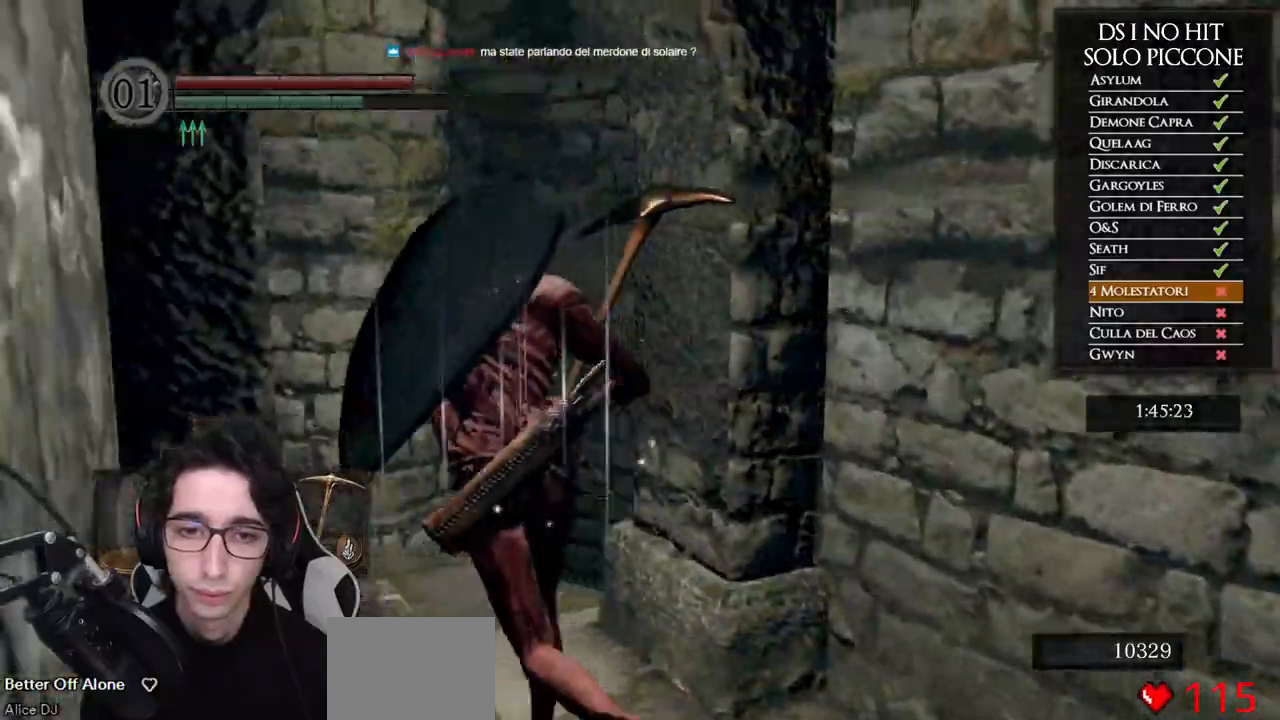
{"buttons": [], "left_stick": "up-right", "right_stick": "down-left", "events": [[83, "left_stick", "up"], [133, "B", "up"], [200, "right_stick", "down"], [367, "left_stick", "up-right"], [433, "right_stick", "down-left"]]}
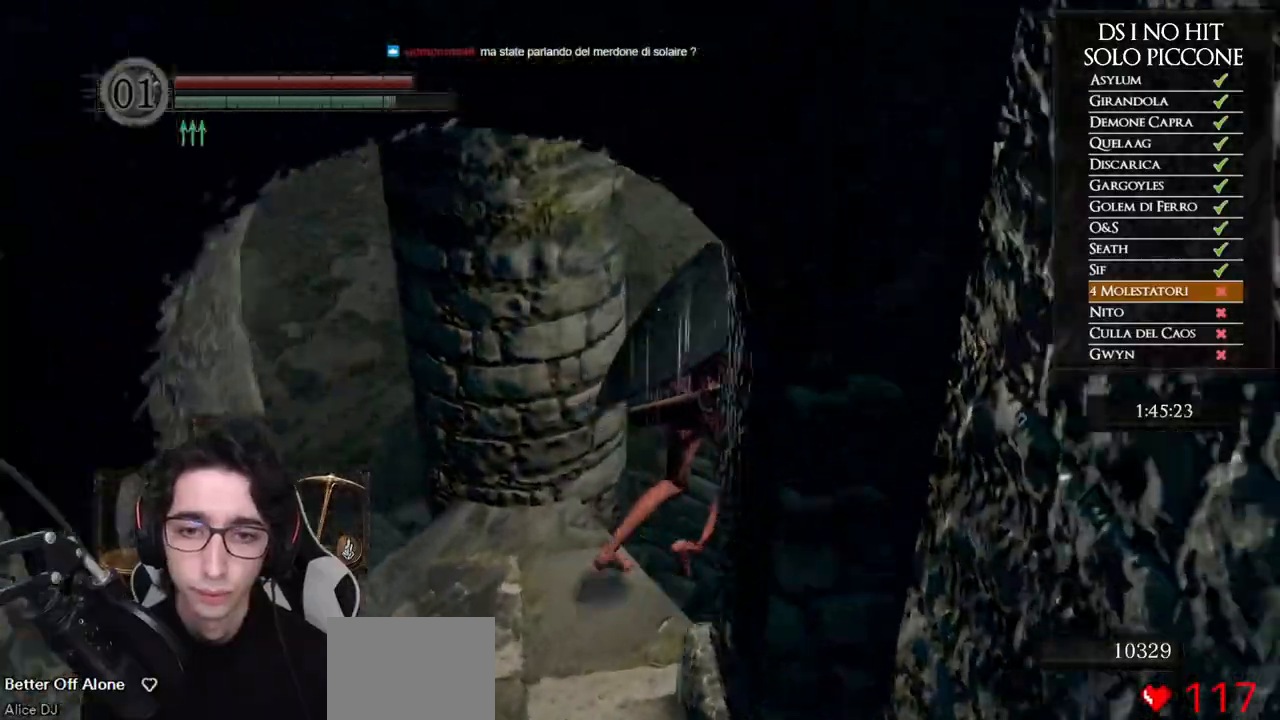
{"buttons": [], "left_stick": "left", "right_stick": "down-left", "events": [[100, "left_stick", "down-right"], [233, "left_stick", "down-left"], [483, "left_stick", "left"]]}
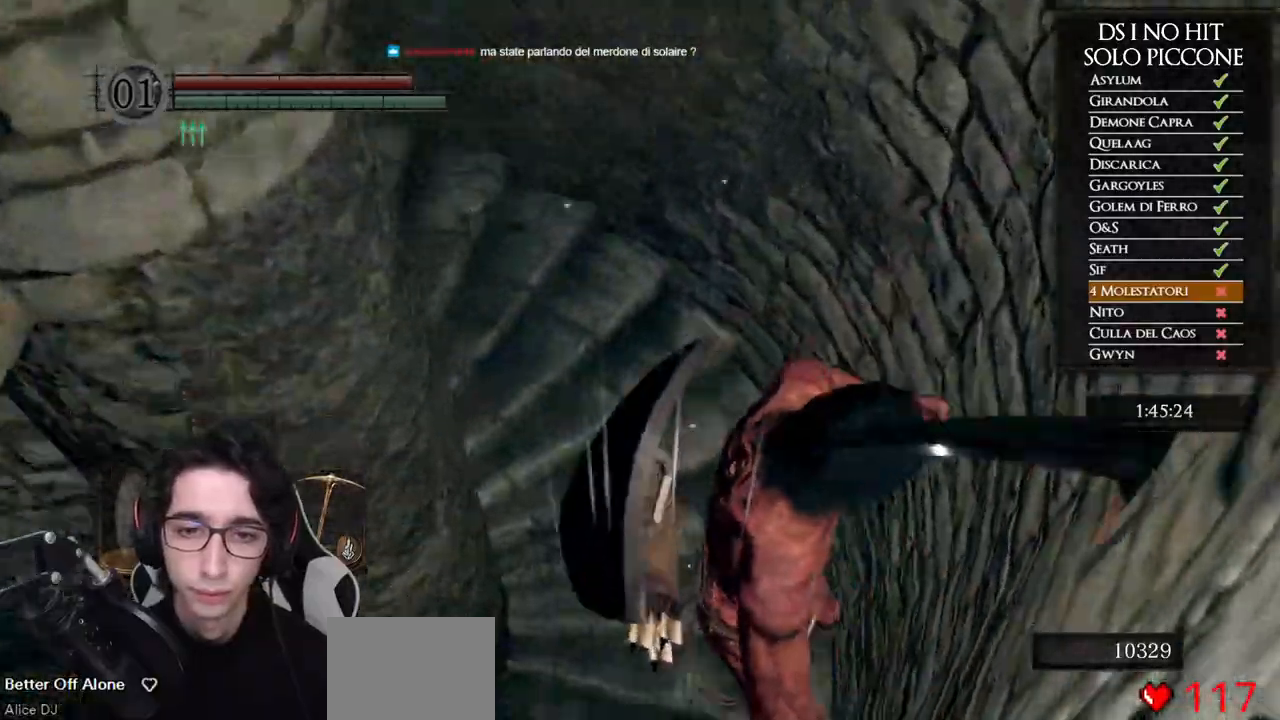
{"buttons": [], "left_stick": "left", "right_stick": "center", "events": [[83, "right_stick", "center"], [150, "B", "down"], [233, "B", "up"], [300, "B", "down"], [367, "B", "up"], [433, "B", "down"], [500, "B", "up"]]}
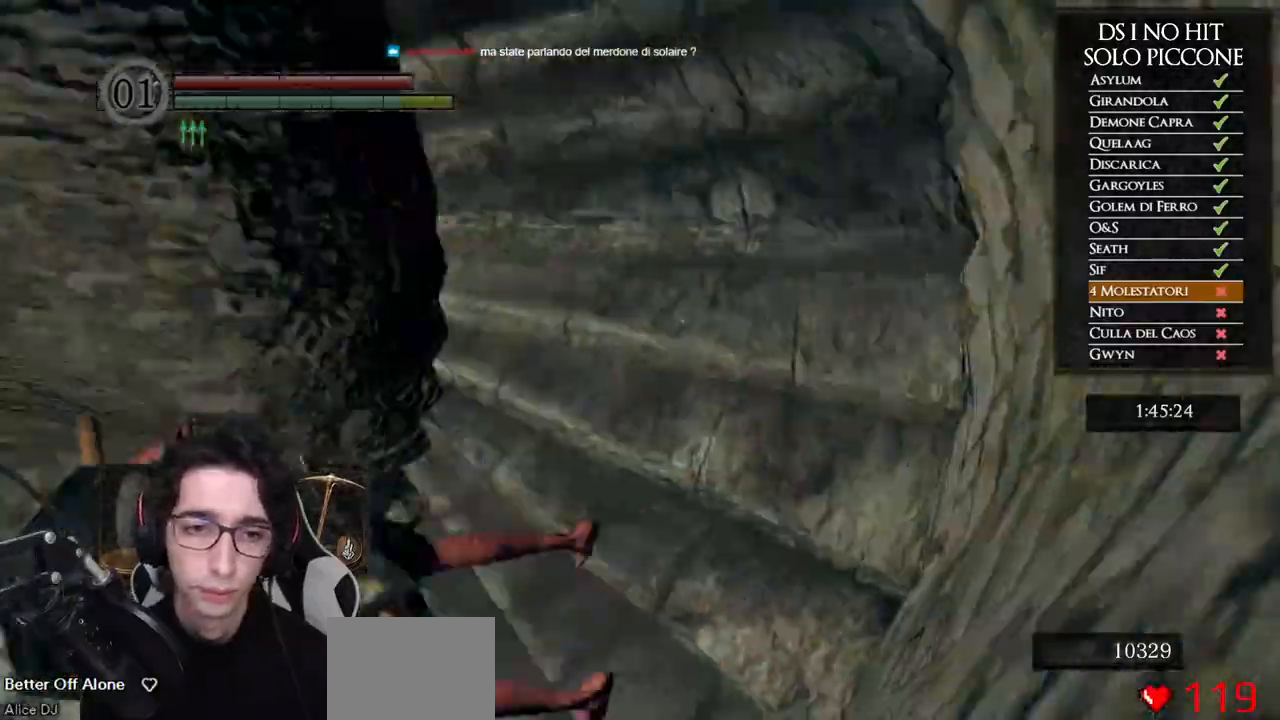
{"buttons": ["B"], "left_stick": "up", "right_stick": "center", "events": [[133, "right_stick", "left"], [167, "left_stick", "up-left"], [267, "left_stick", "up"], [400, "right_stick", "center"], [467, "B", "down"]]}
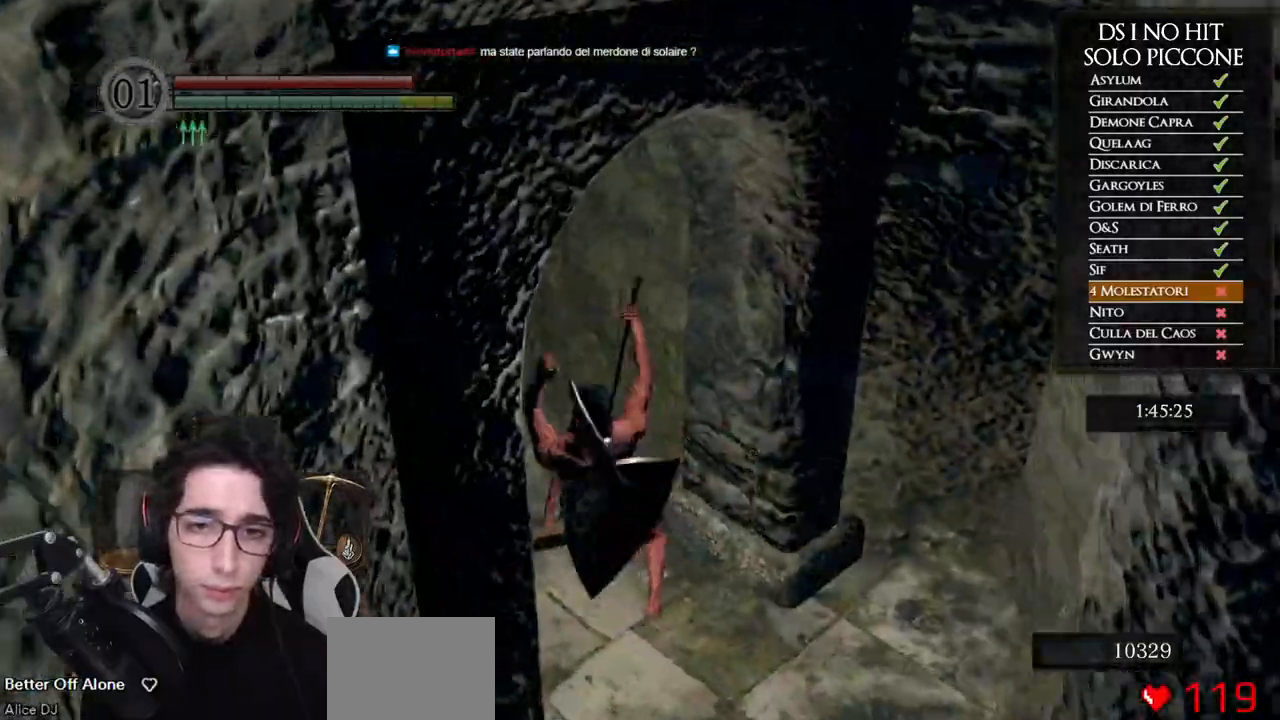
{"buttons": ["B"], "left_stick": "up-left", "right_stick": "center", "events": [[133, "left_stick", "up-left"], [350, "DPAD_LEFT", "down"], [467, "DPAD_LEFT", "up"]]}
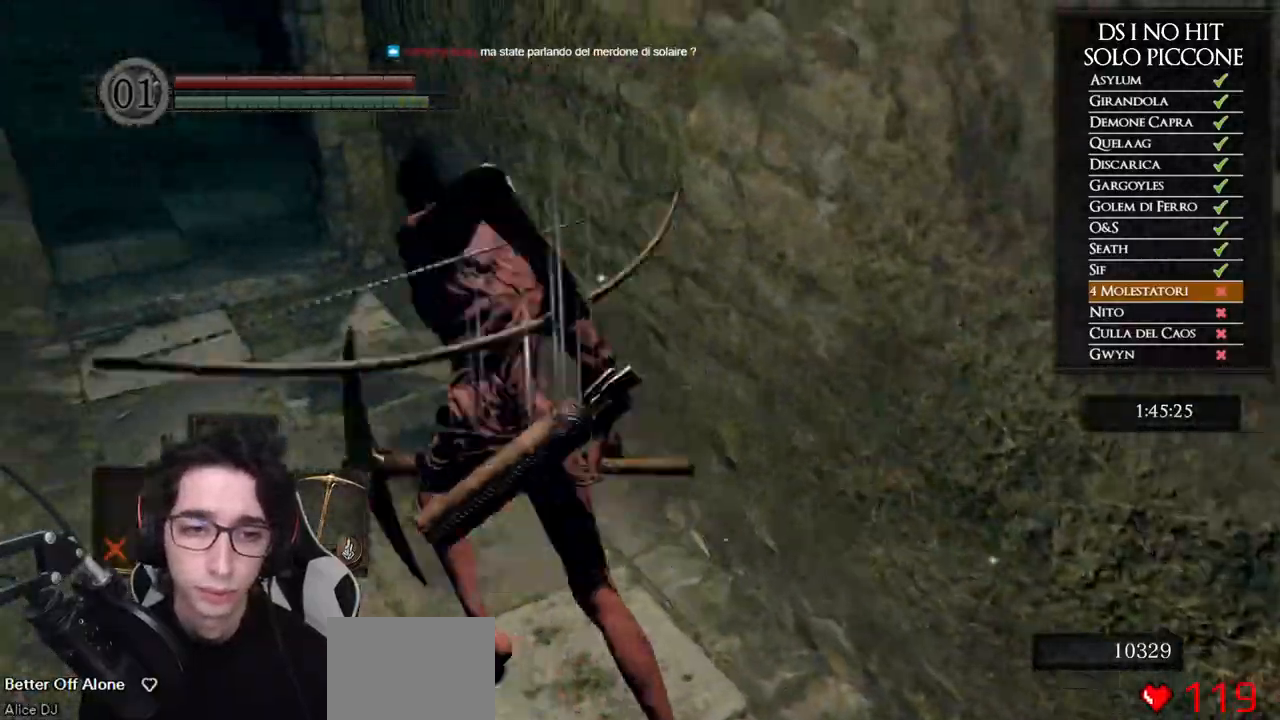
{"buttons": ["B"], "left_stick": "up-left", "right_stick": "center", "events": [[183, "DPAD_DOWN", "down"], [300, "DPAD_DOWN", "up"]]}
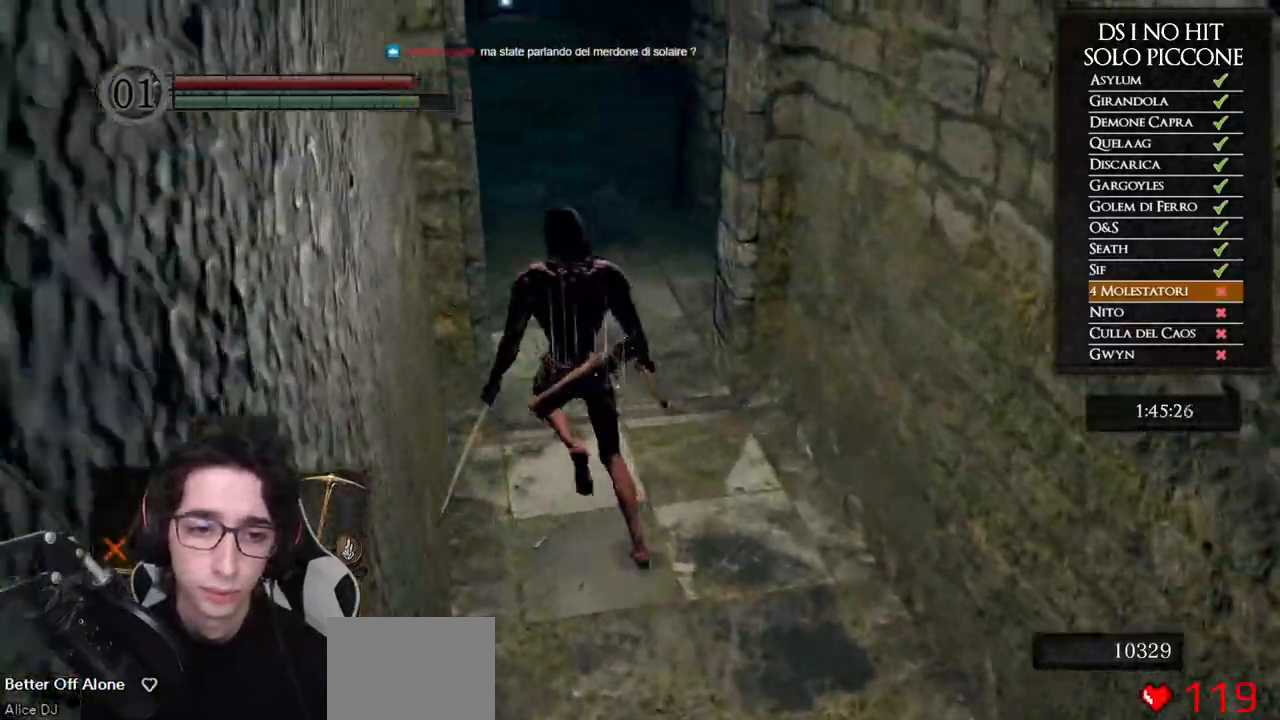
{"buttons": ["B"], "left_stick": "up-right", "right_stick": "center", "events": [[150, "left_stick", "up"], [333, "left_stick", "up-right"]]}
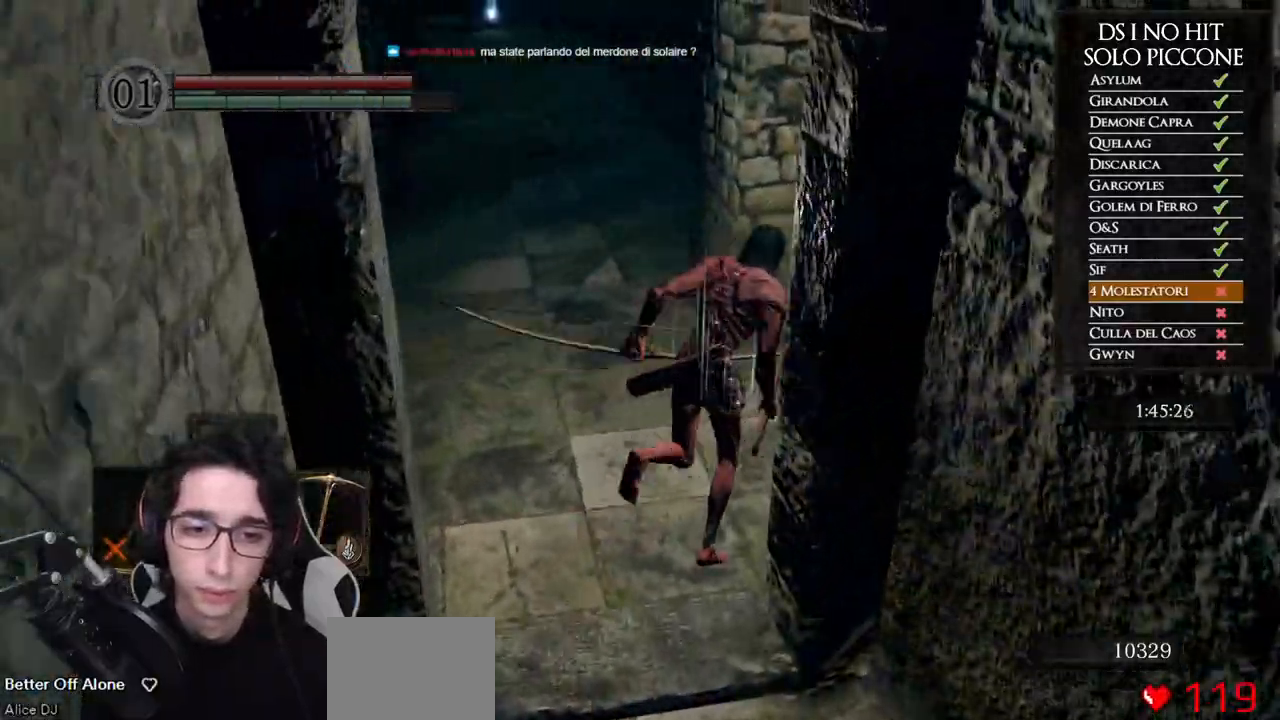
{"buttons": ["B"], "left_stick": "up-right", "right_stick": "center", "events": [[83, "DPAD_DOWN", "down"], [217, "DPAD_DOWN", "up"], [383, "DPAD_DOWN", "down"], [467, "DPAD_DOWN", "up"]]}
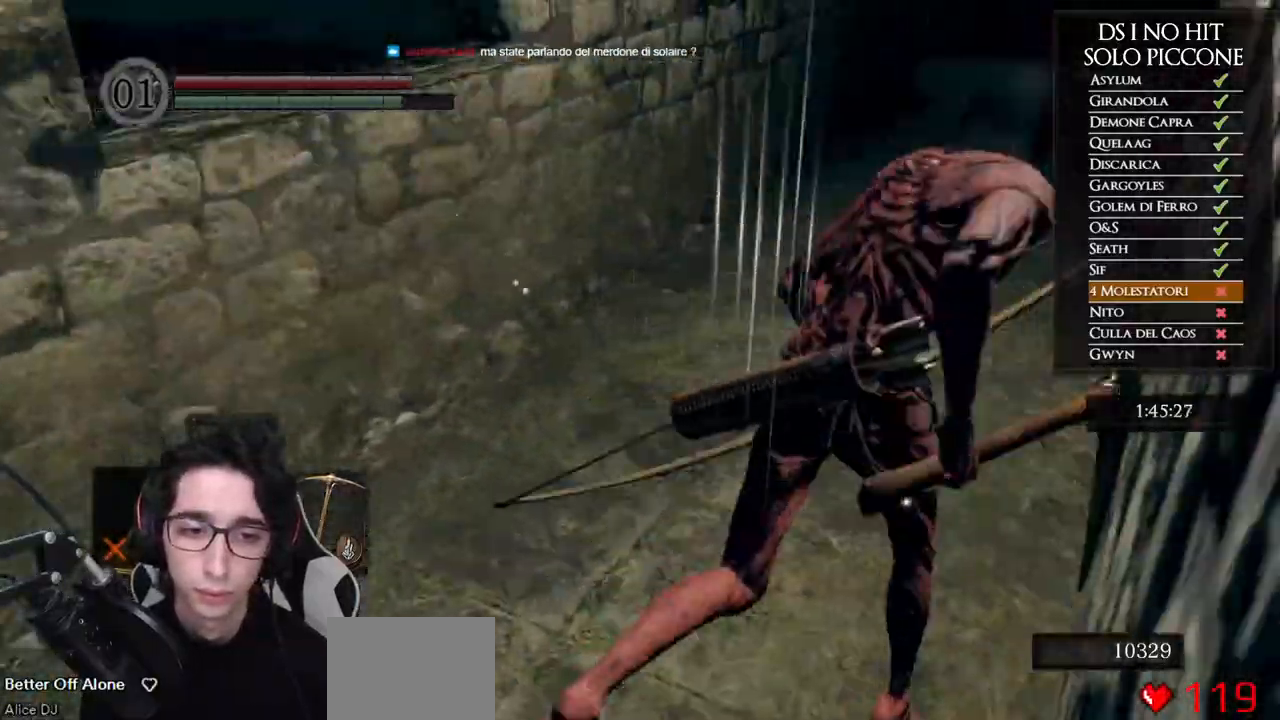
{"buttons": ["B"], "left_stick": "up", "right_stick": "center", "events": [[183, "left_stick", "up"]]}
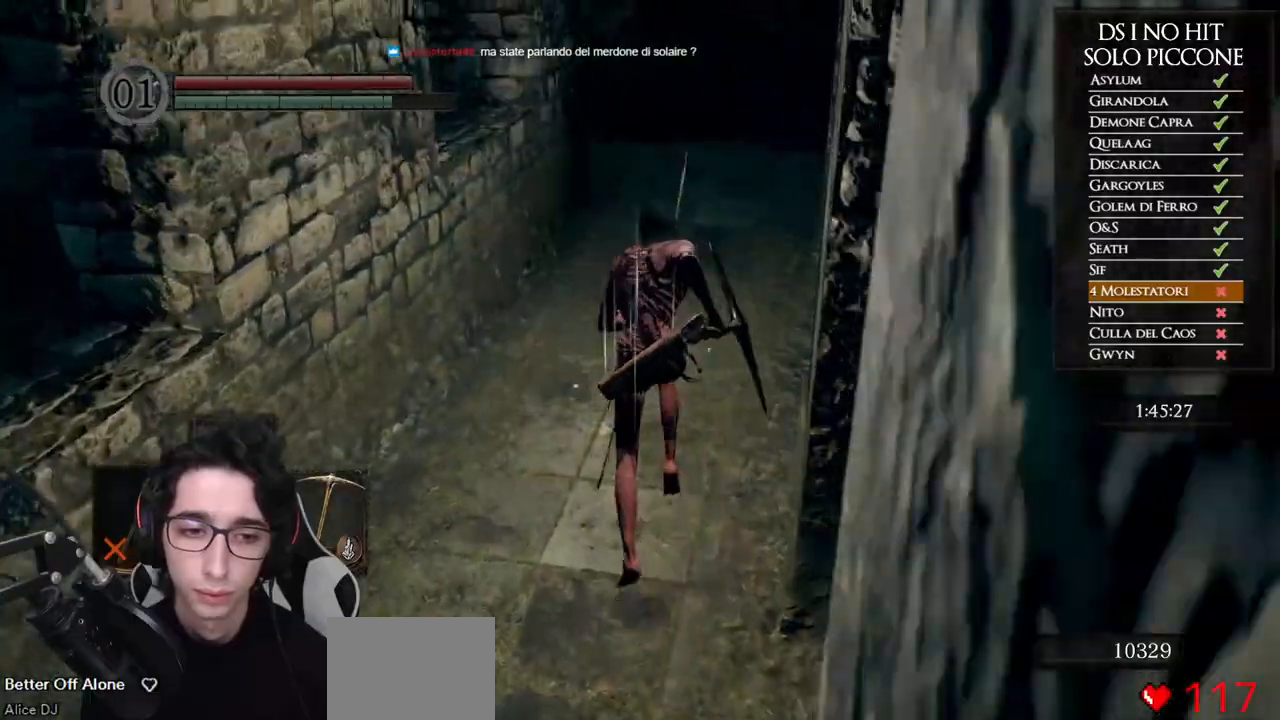
{"buttons": ["B"], "left_stick": "up", "right_stick": "center", "events": [[150, "DPAD_DOWN", "down"], [267, "DPAD_DOWN", "up"]]}
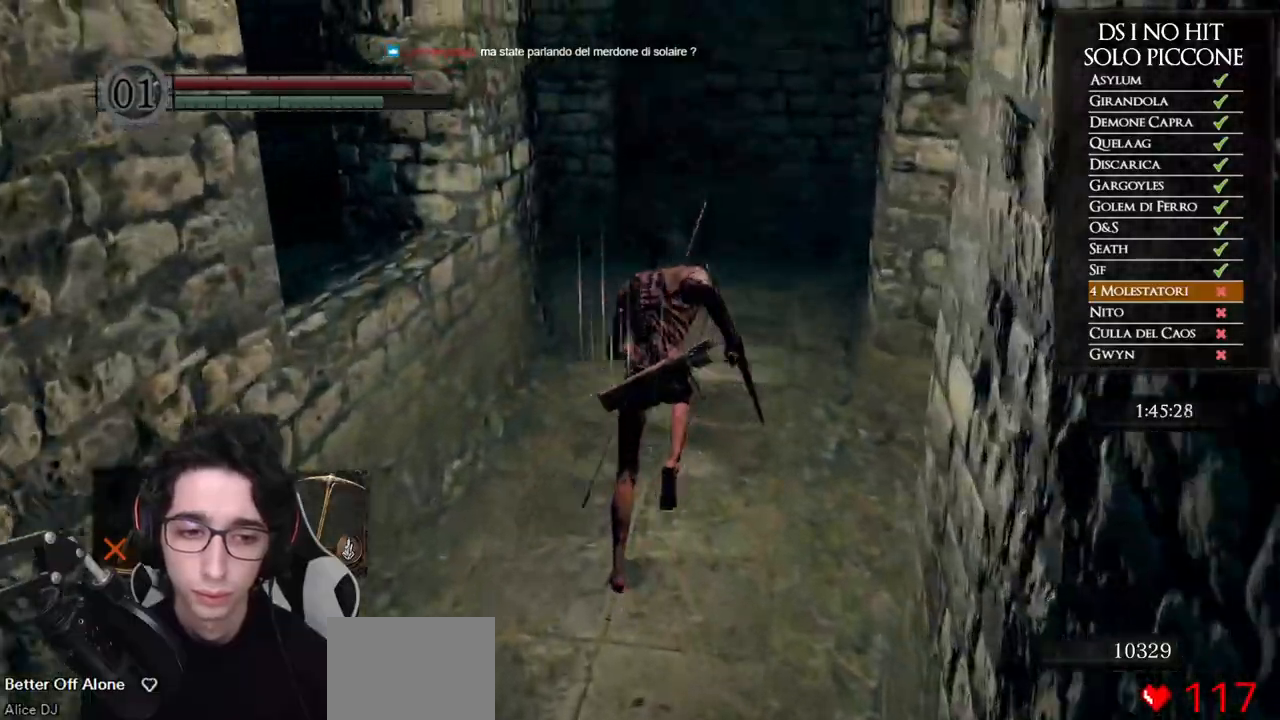
{"buttons": ["B"], "left_stick": "up", "right_stick": "center", "events": [[267, "L1", "down"], [383, "L1", "up"]]}
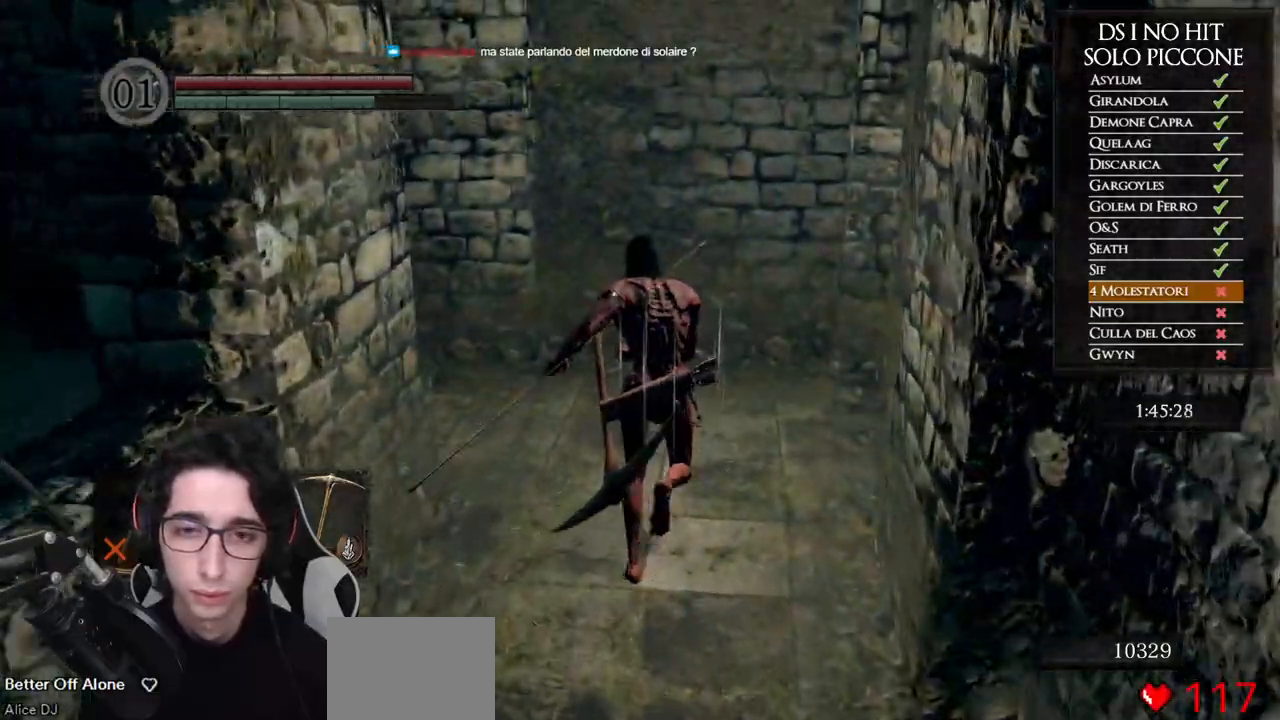
{"buttons": ["B"], "left_stick": "up-left", "right_stick": "center", "events": [[200, "left_stick", "up-left"]]}
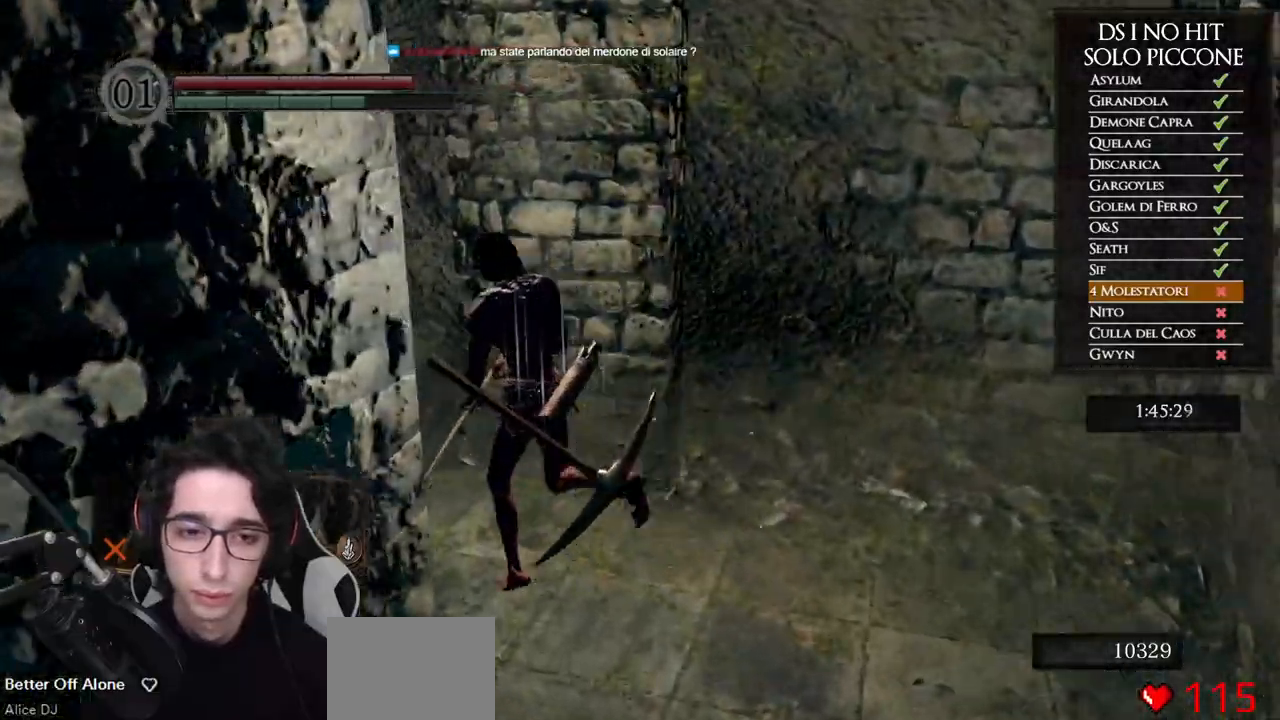
{"buttons": ["B"], "left_stick": "up-left", "right_stick": "center", "events": []}
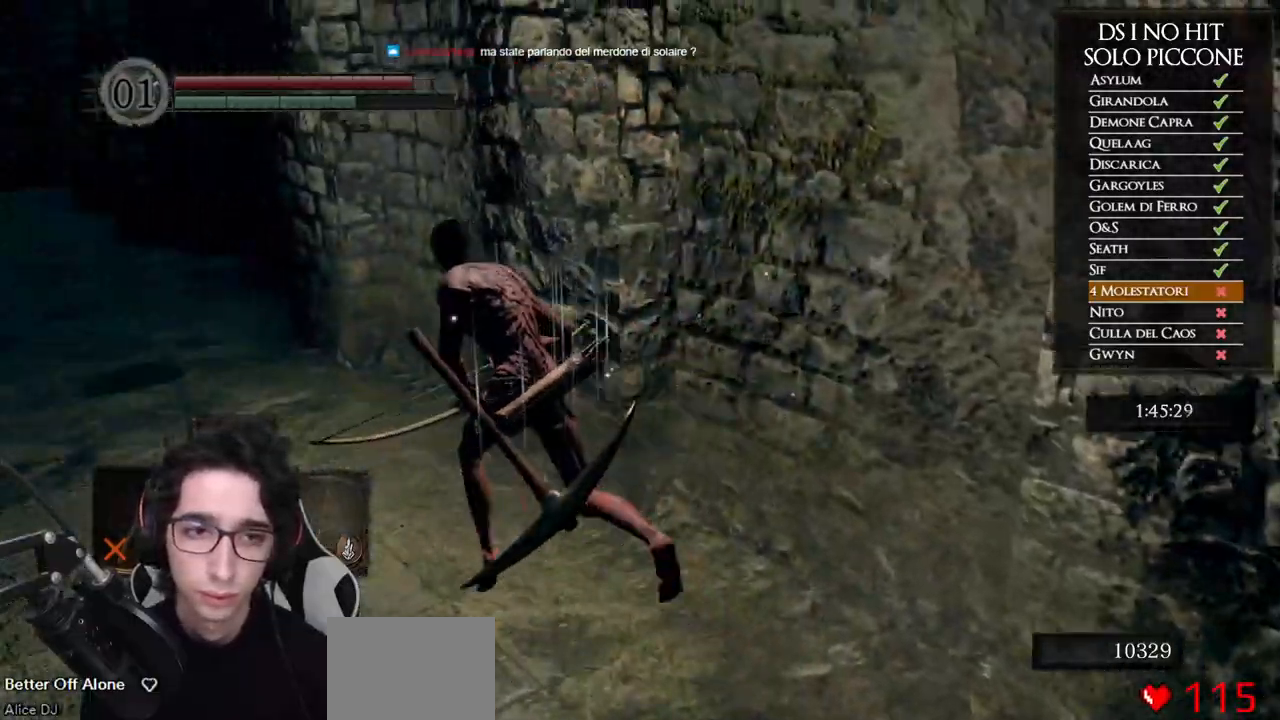
{"buttons": ["B"], "left_stick": "up-left", "right_stick": "center", "events": []}
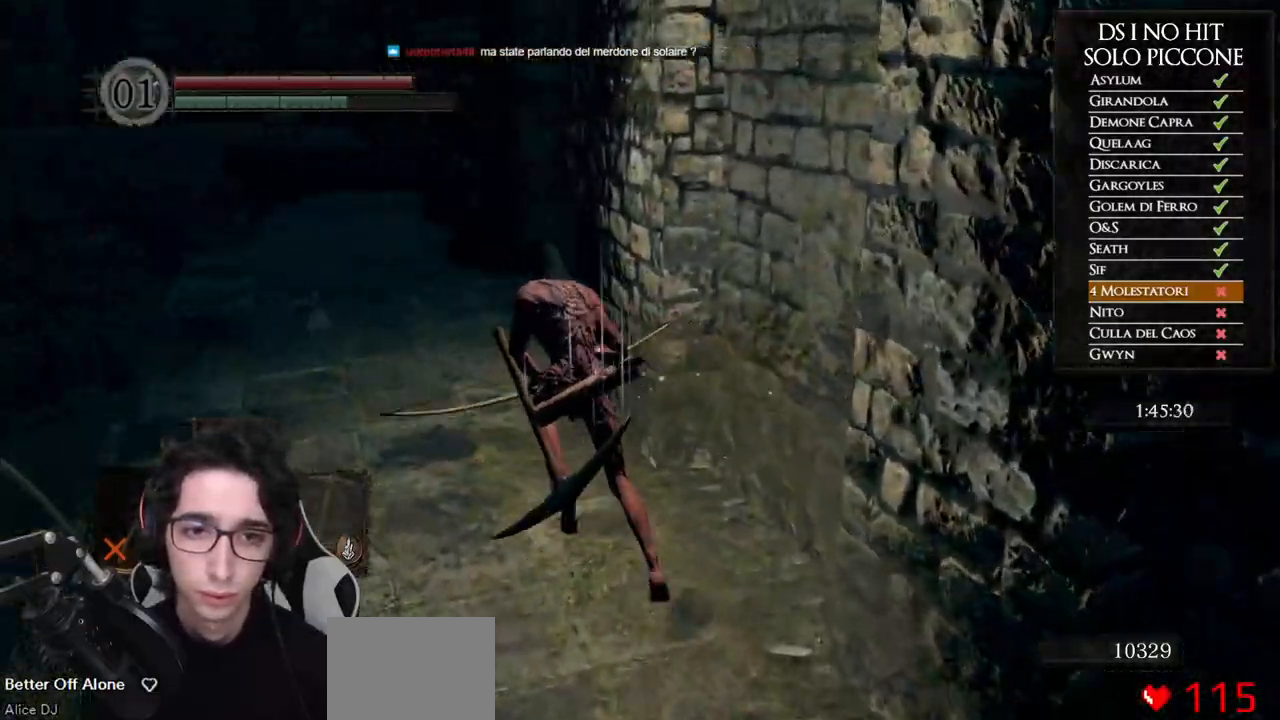
{"buttons": ["B"], "left_stick": "up", "right_stick": "center", "events": [[67, "left_stick", "up"]]}
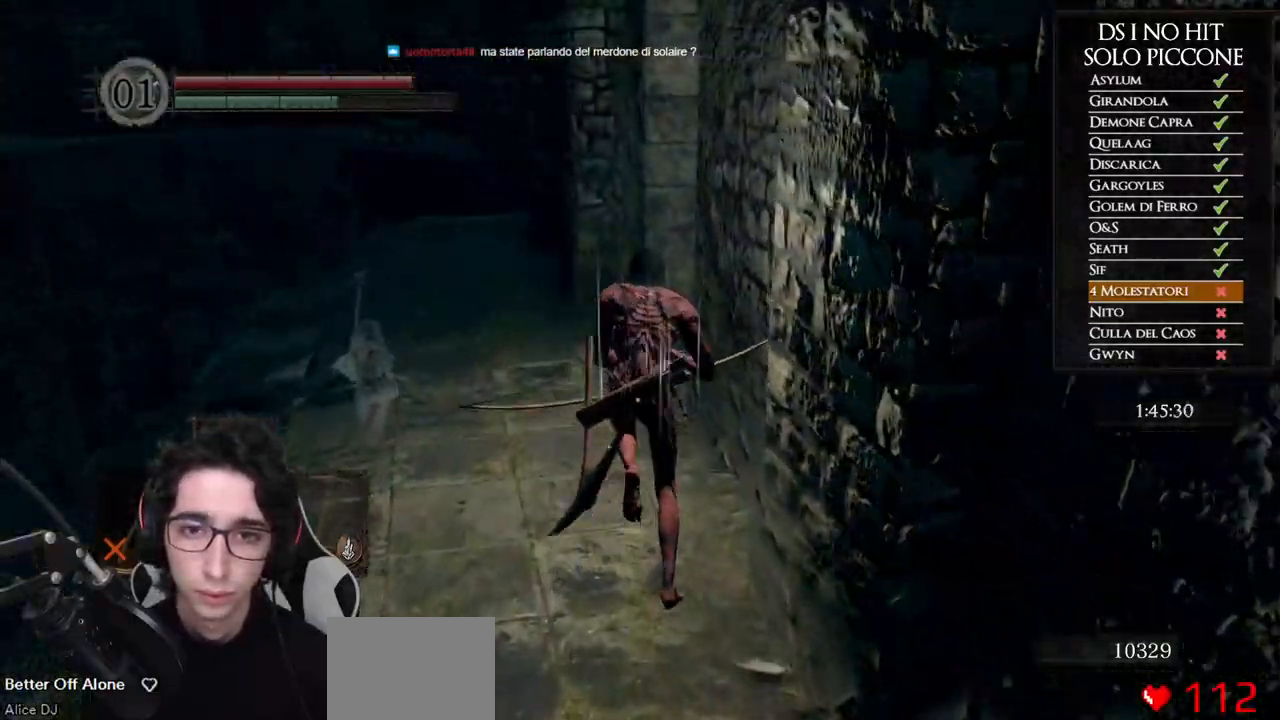
{"buttons": ["B"], "left_stick": "up", "right_stick": "center", "events": []}
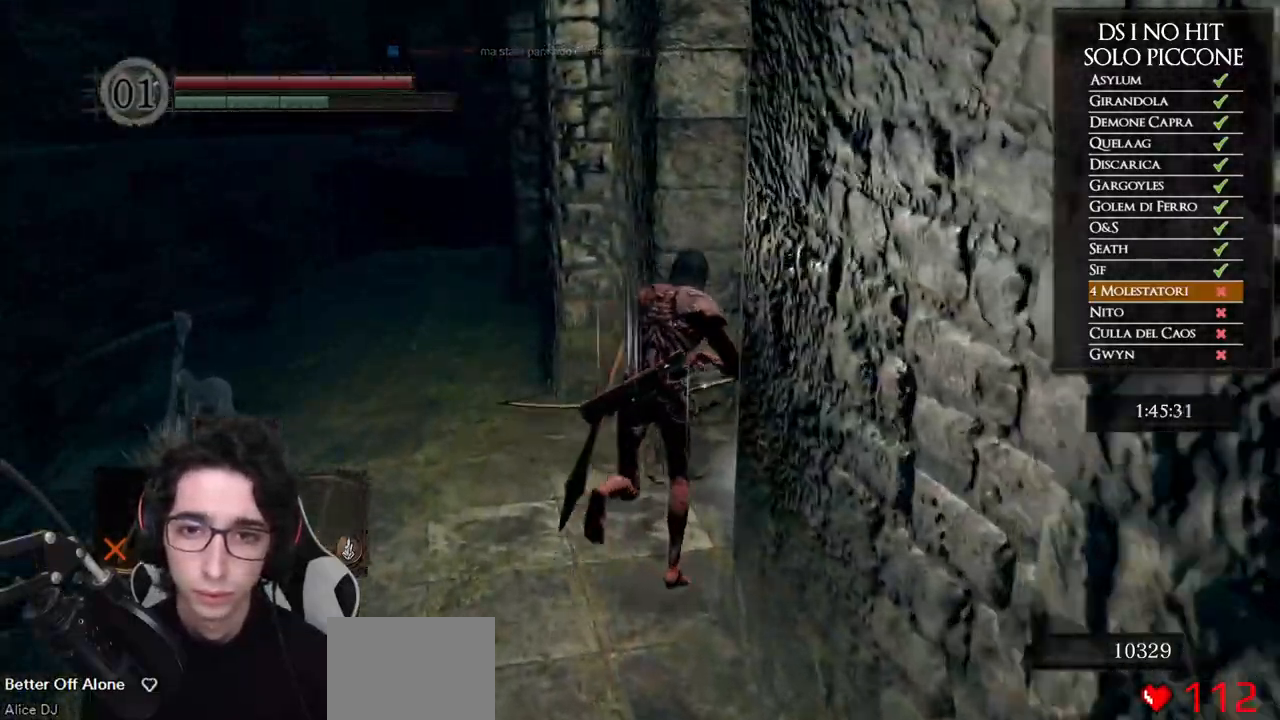
{"buttons": [], "left_stick": "center", "right_stick": "center", "events": [[17, "left_stick", "up-right"], [67, "B", "up"], [167, "A", "down"], [217, "A", "up"], [300, "A", "down"], [350, "A", "up"], [417, "A", "down"], [417, "left_stick", "center"], [500, "A", "up"]]}